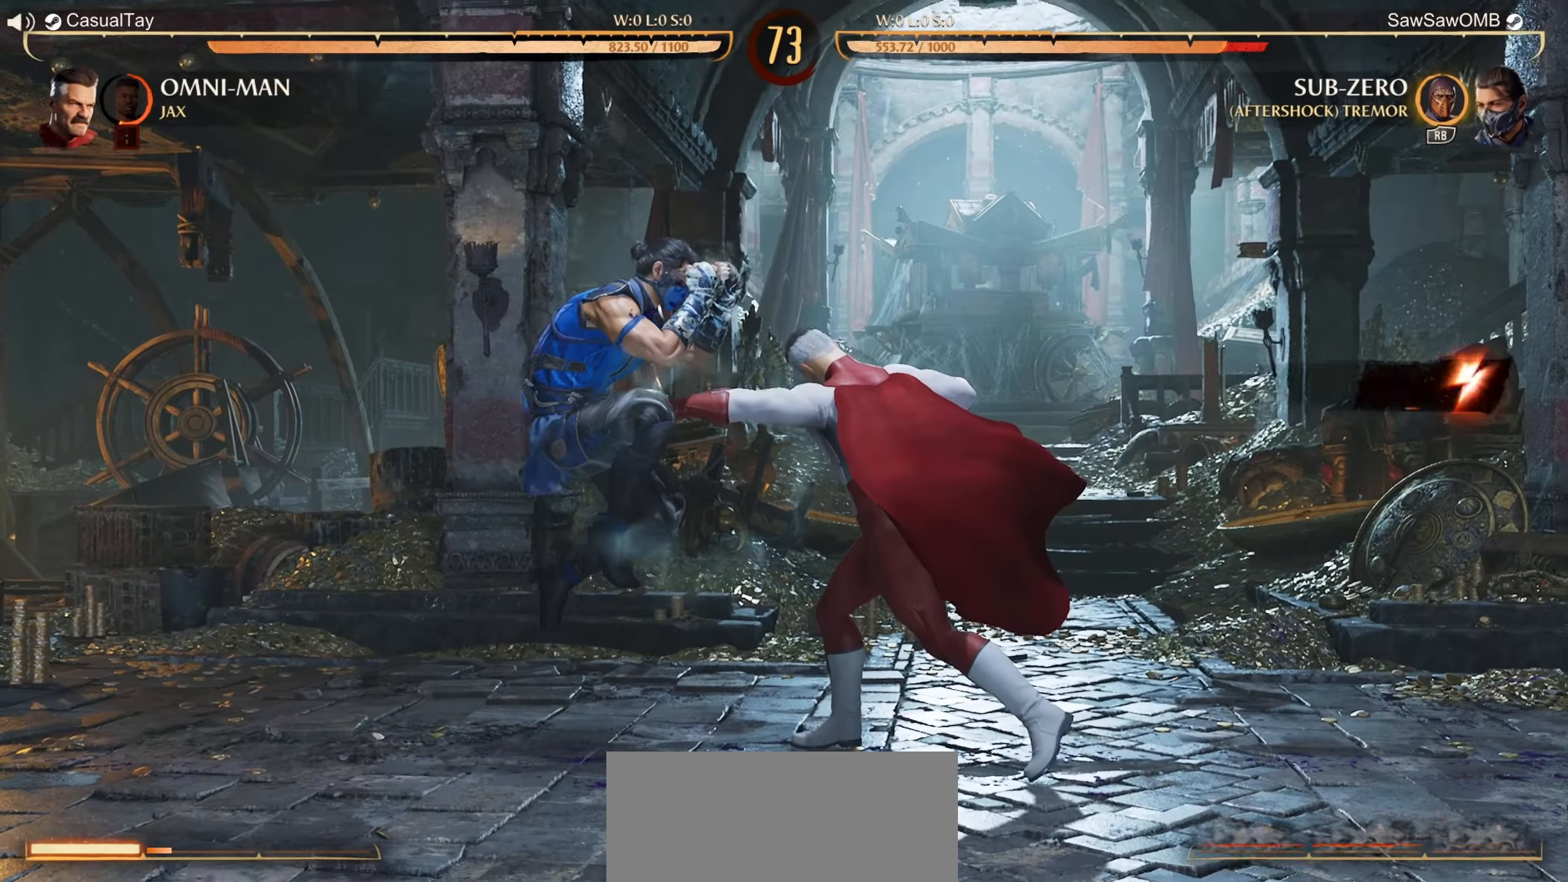
Gameplay with a controller (Nintendo layout); each line is a JSON object with the inputs held at the frame after it. "events" lists button and stick changes between this image and that frame as [ms after this image, input, new state], when the widget could be followed in between. Not read: L2 L3 R2 R3 right_stick.
{"buttons": [], "left_stick": "center", "events": [[117, "R1", "up"], [233, "Y", "down"], [267, "DPAD_RIGHT", "down"], [333, "Y", "up"], [400, "Y", "down"], [417, "DPAD_RIGHT", "up"], [483, "Y", "up"]]}
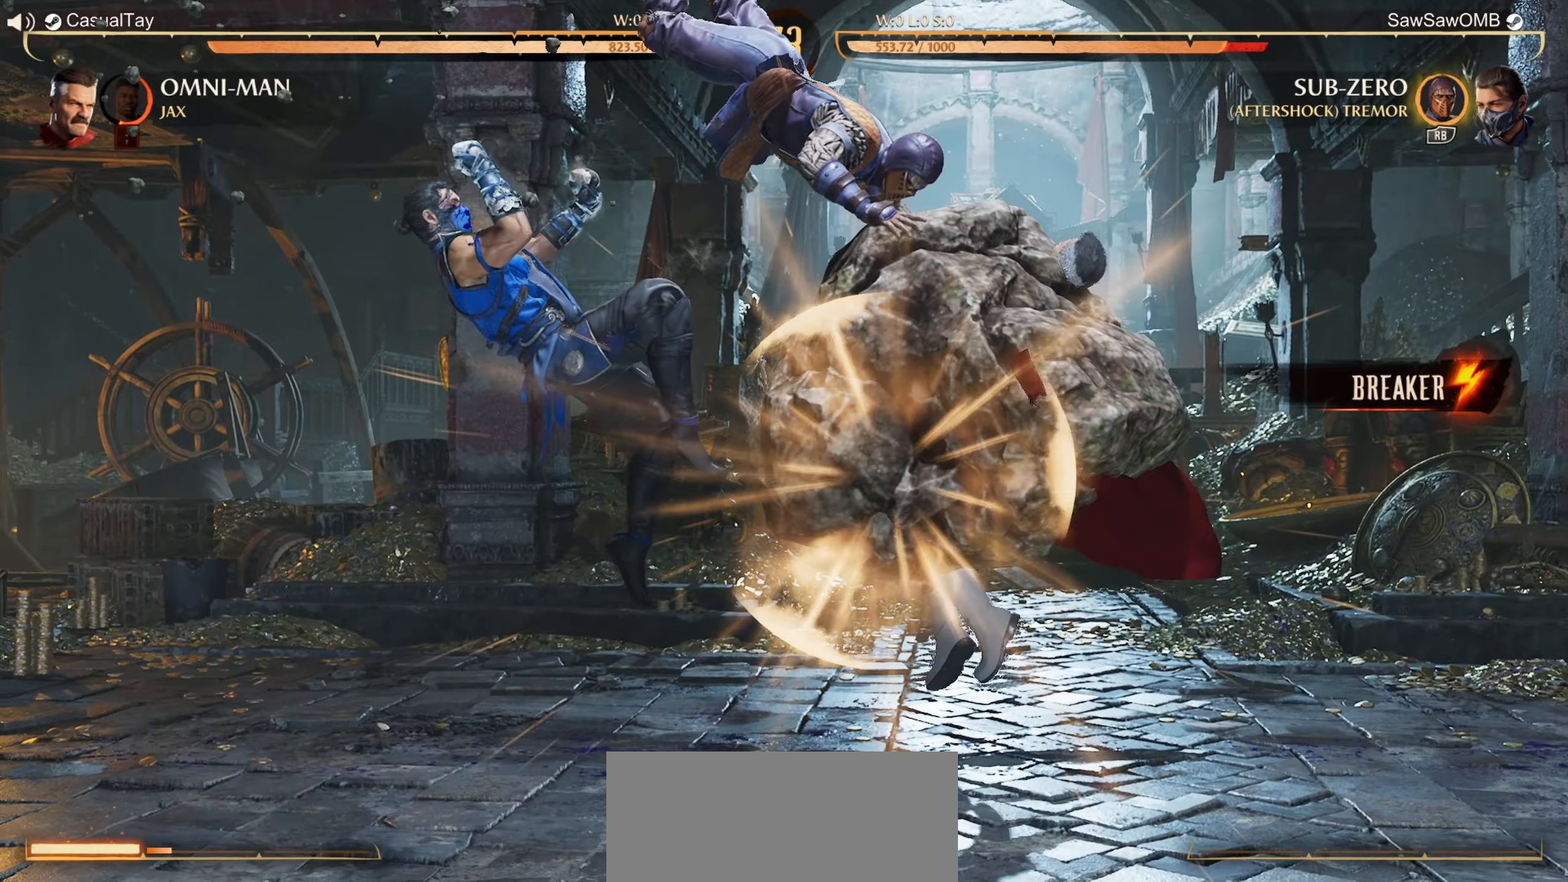
{"buttons": [], "left_stick": "center", "events": [[50, "Y", "down"], [150, "Y", "up"], [217, "Y", "down"], [350, "Y", "up"]]}
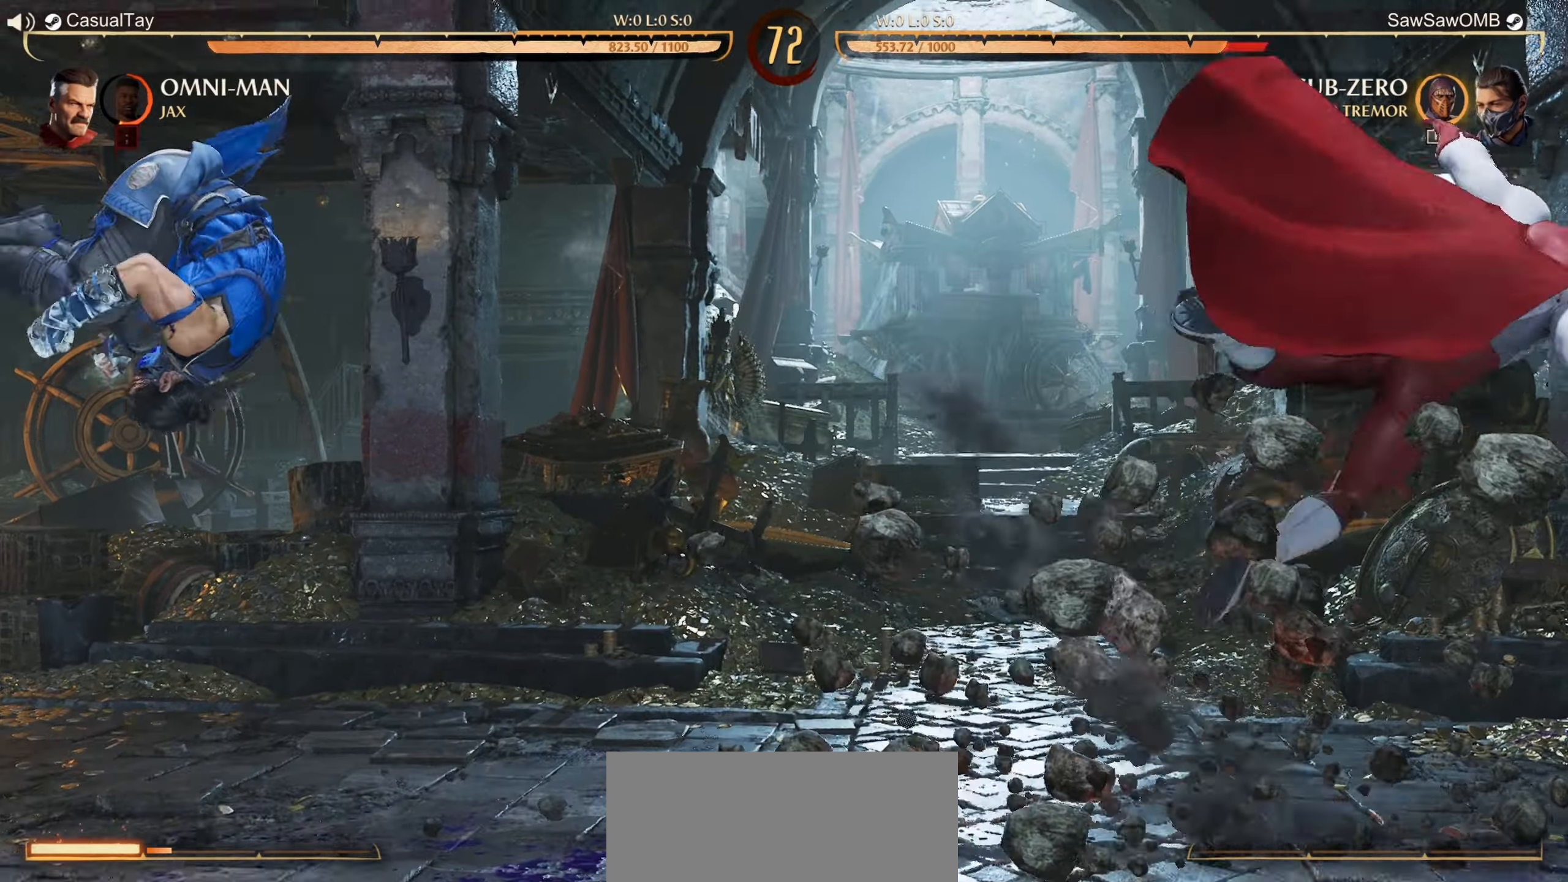
{"buttons": [], "left_stick": "center", "events": [[183, "DPAD_RIGHT", "down"], [300, "DPAD_RIGHT", "up"], [367, "DPAD_RIGHT", "down"], [467, "DPAD_RIGHT", "up"]]}
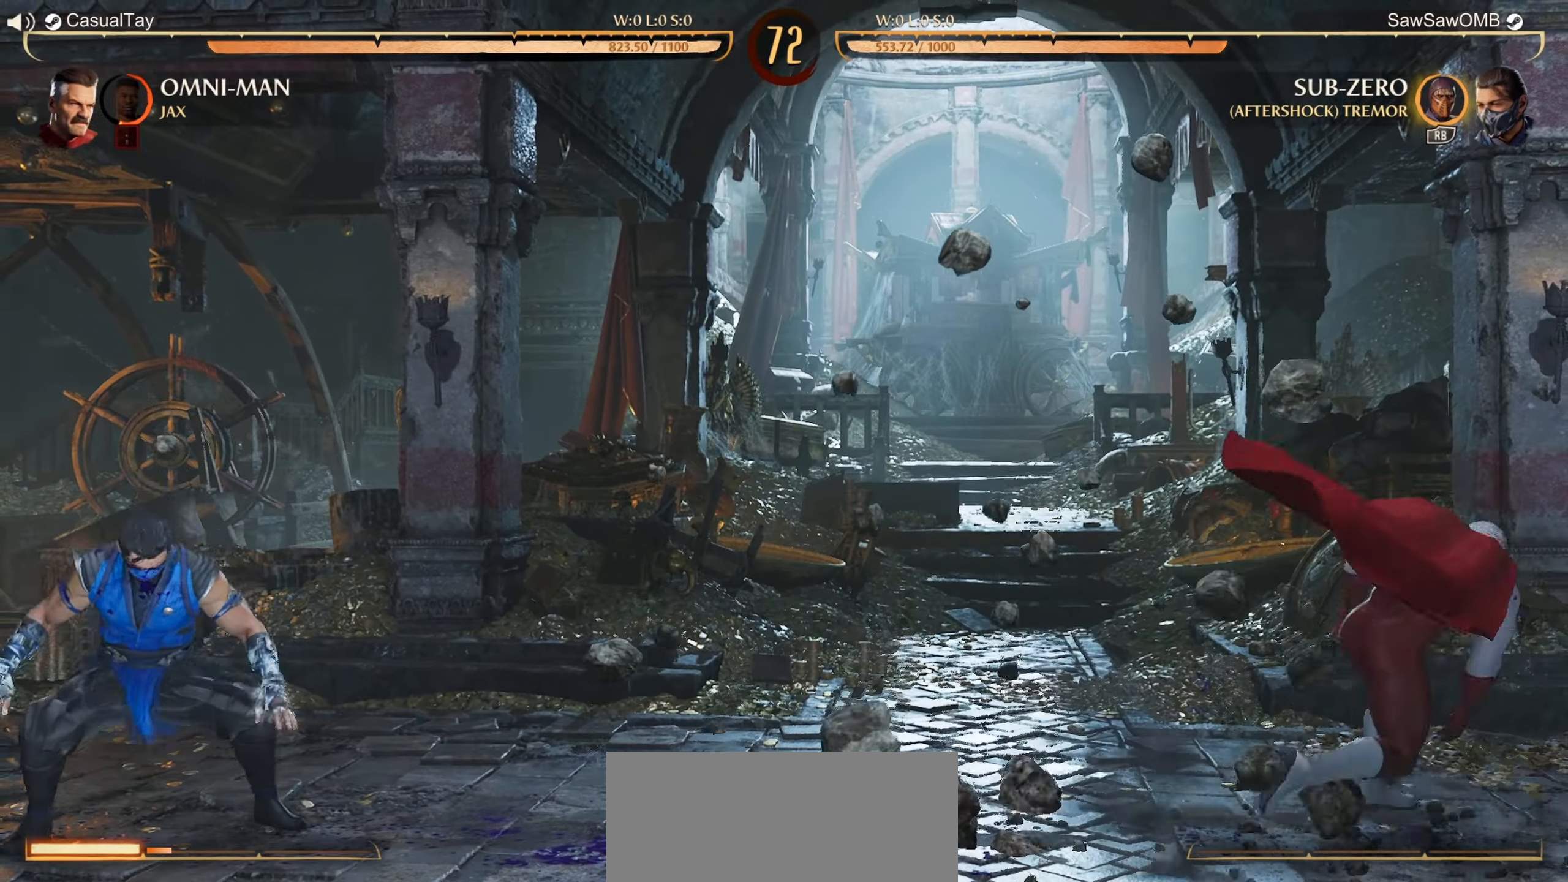
{"buttons": [], "left_stick": "center", "events": [[50, "DPAD_RIGHT", "down"], [133, "DPAD_RIGHT", "up"], [200, "DPAD_RIGHT", "down"], [317, "DPAD_RIGHT", "up"], [367, "DPAD_RIGHT", "down"], [483, "DPAD_RIGHT", "up"]]}
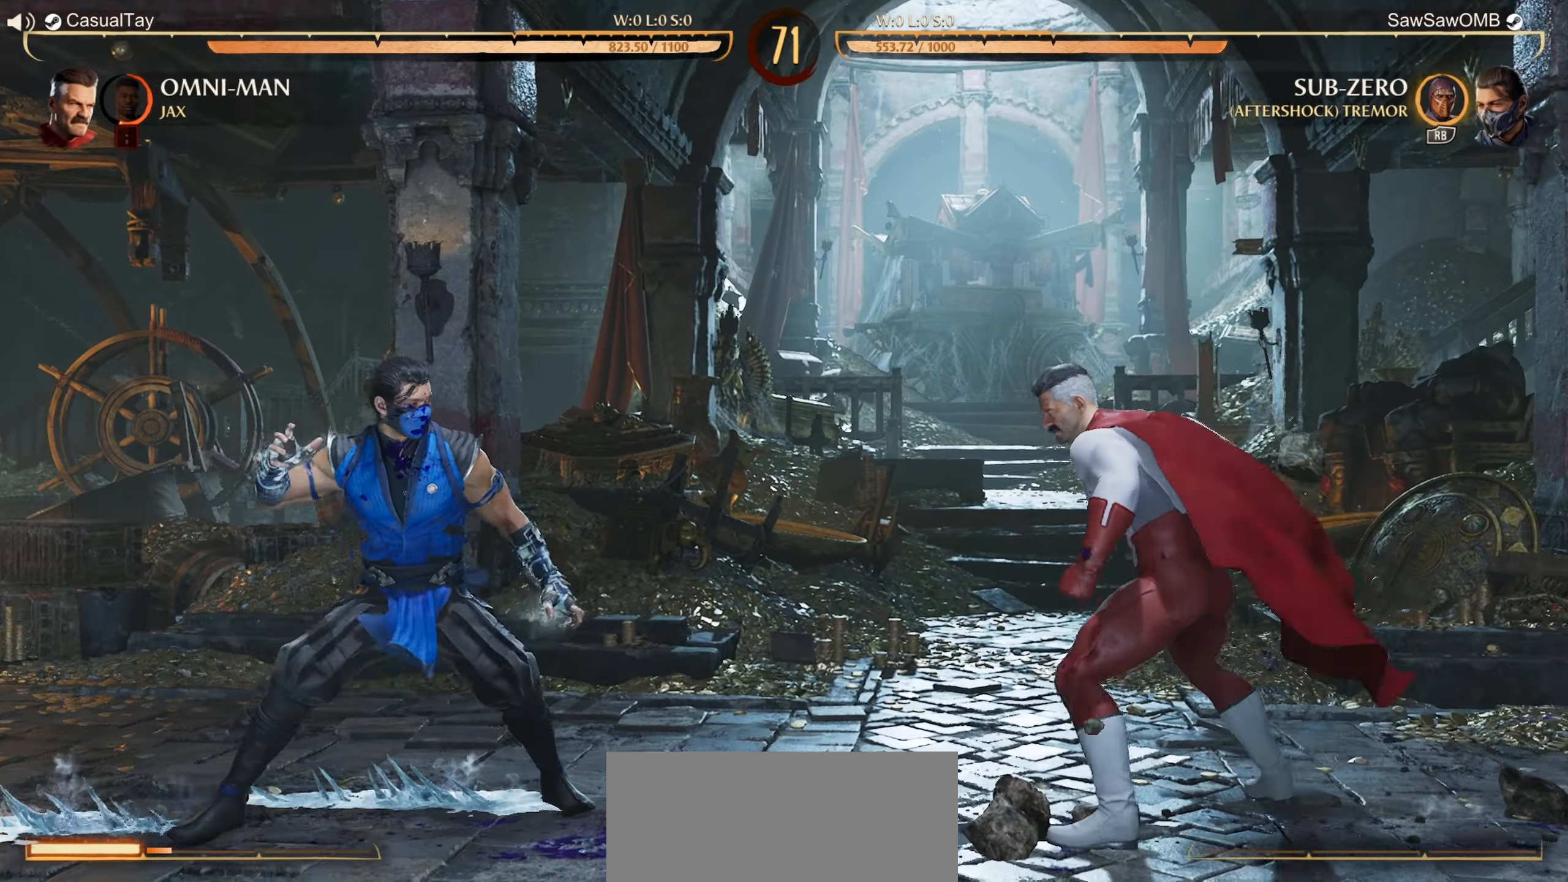
{"buttons": ["DPAD_UP", "DPAD_RIGHT"], "left_stick": "center", "events": [[17, "R1", "down"], [300, "DPAD_RIGHT", "down"], [300, "R1", "up"], [467, "DPAD_UP", "down"]]}
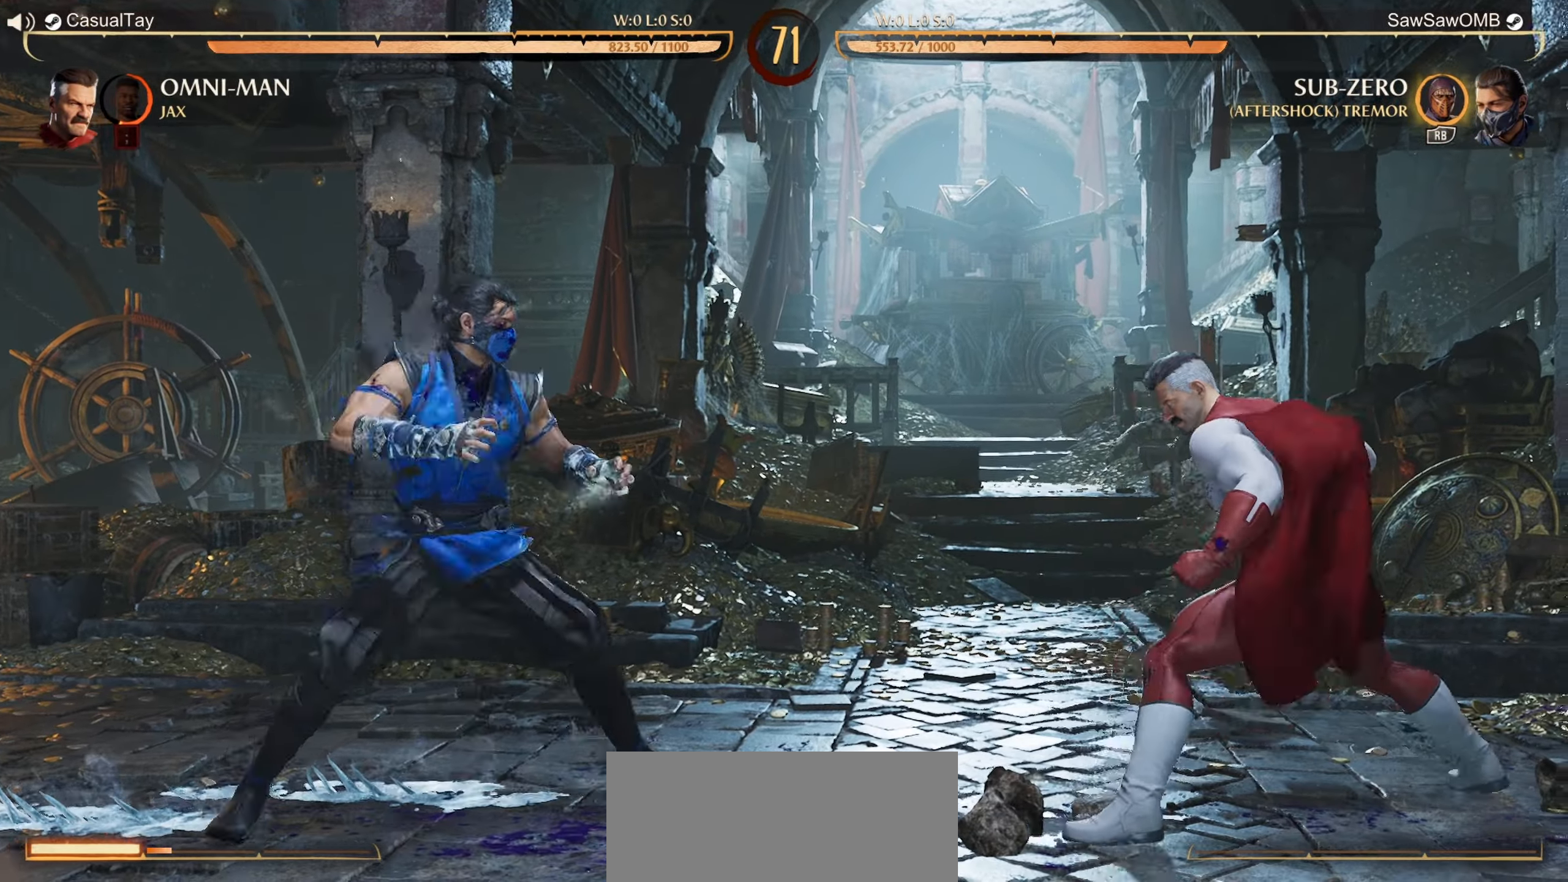
{"buttons": [], "left_stick": "center", "events": [[367, "DPAD_UP", "up"], [383, "DPAD_RIGHT", "up"]]}
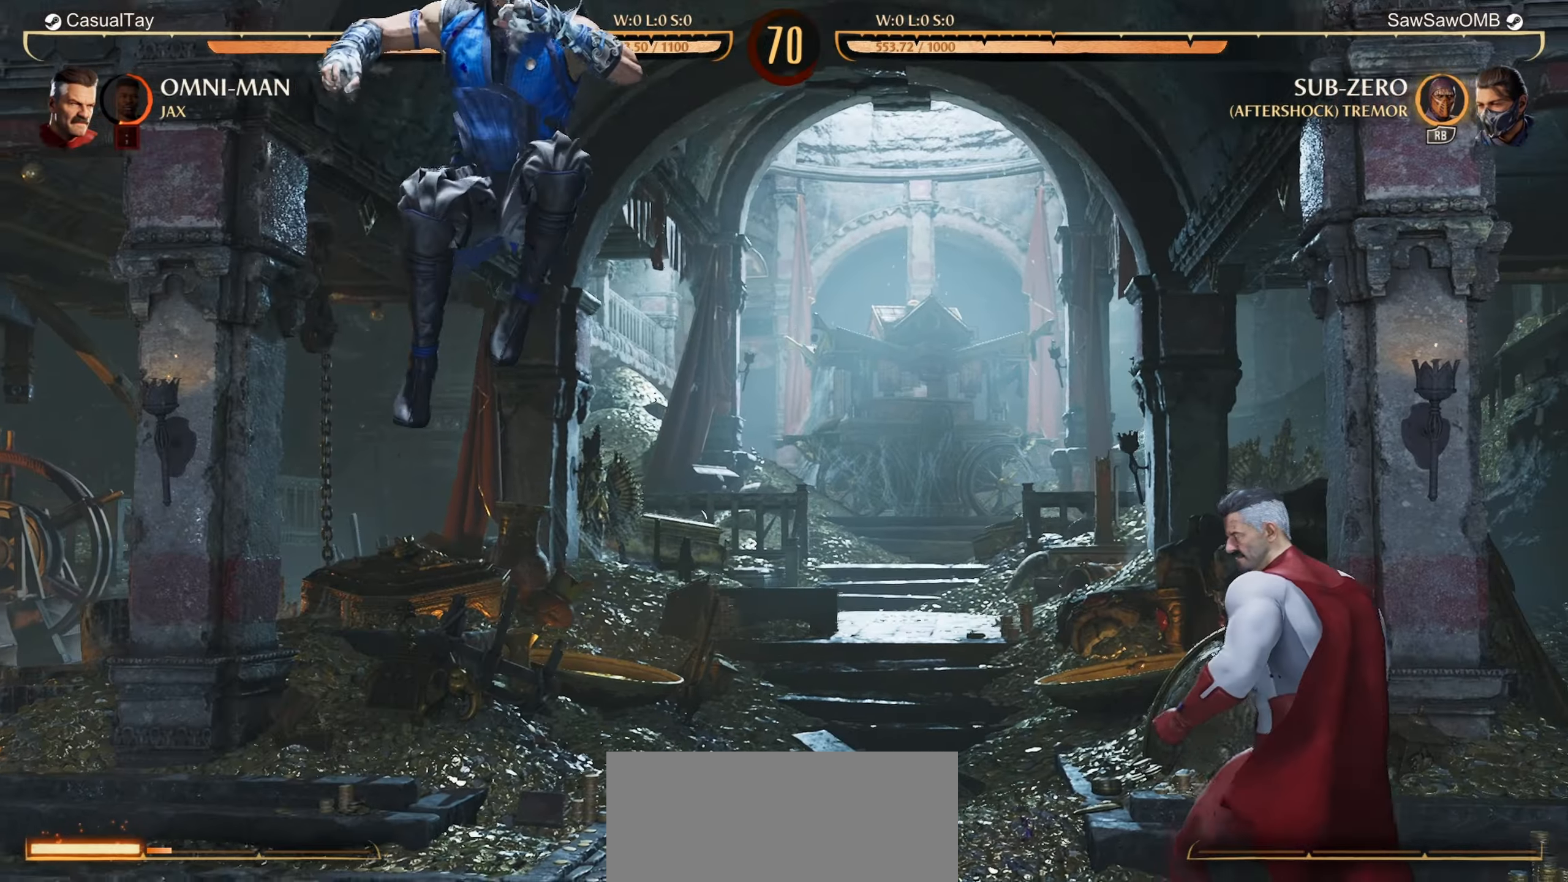
{"buttons": ["R1", "DPAD_DOWN"], "left_stick": "center", "events": [[133, "R1", "down"], [250, "DPAD_DOWN", "down"]]}
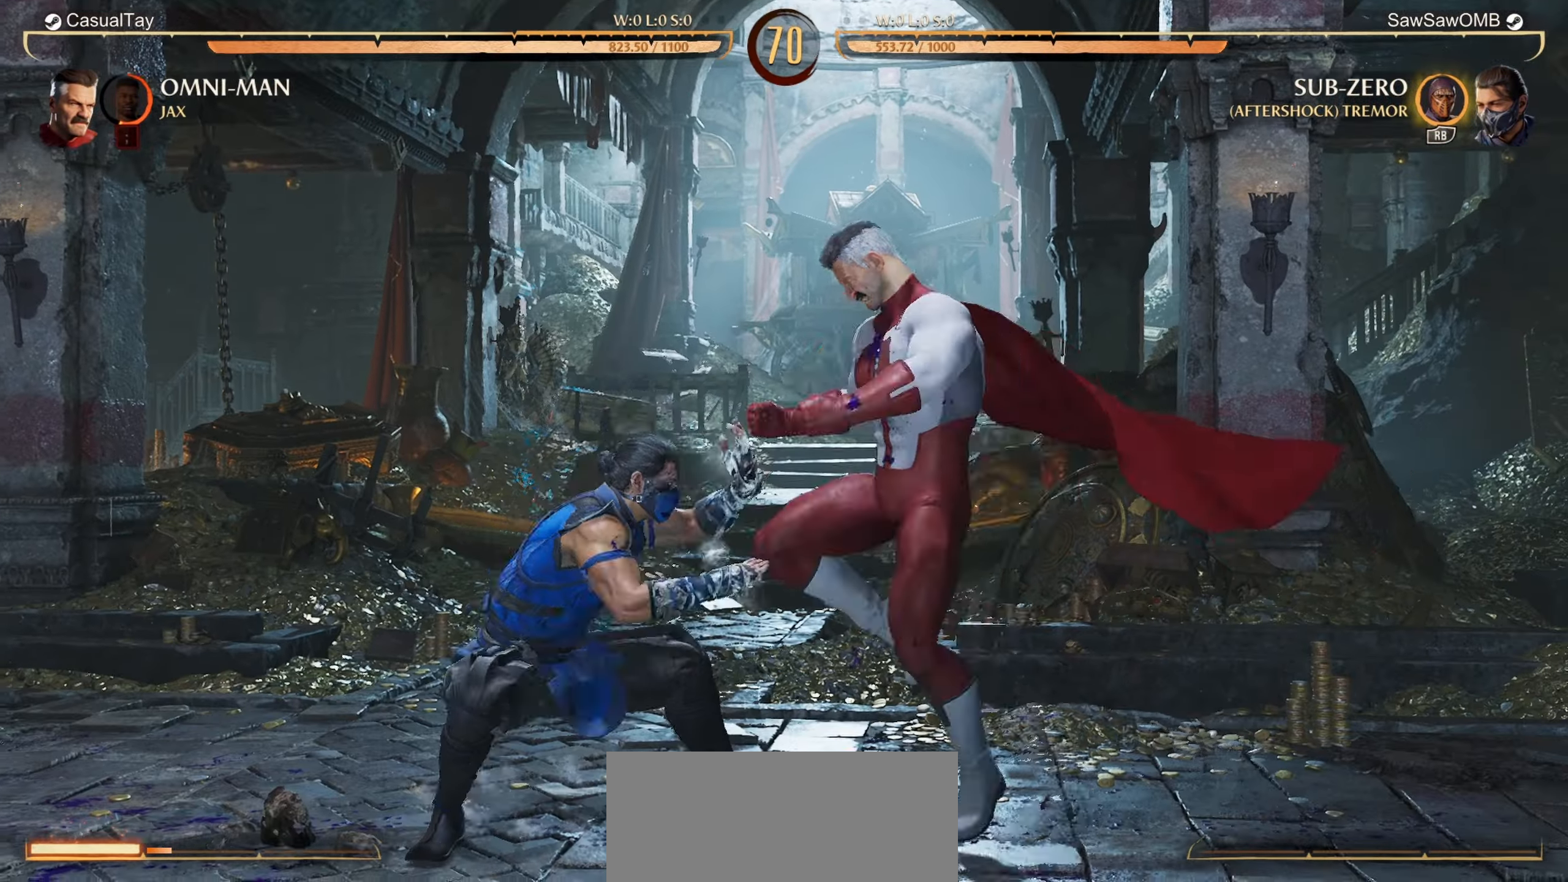
{"buttons": ["R1", "DPAD_DOWN"], "left_stick": "center", "events": []}